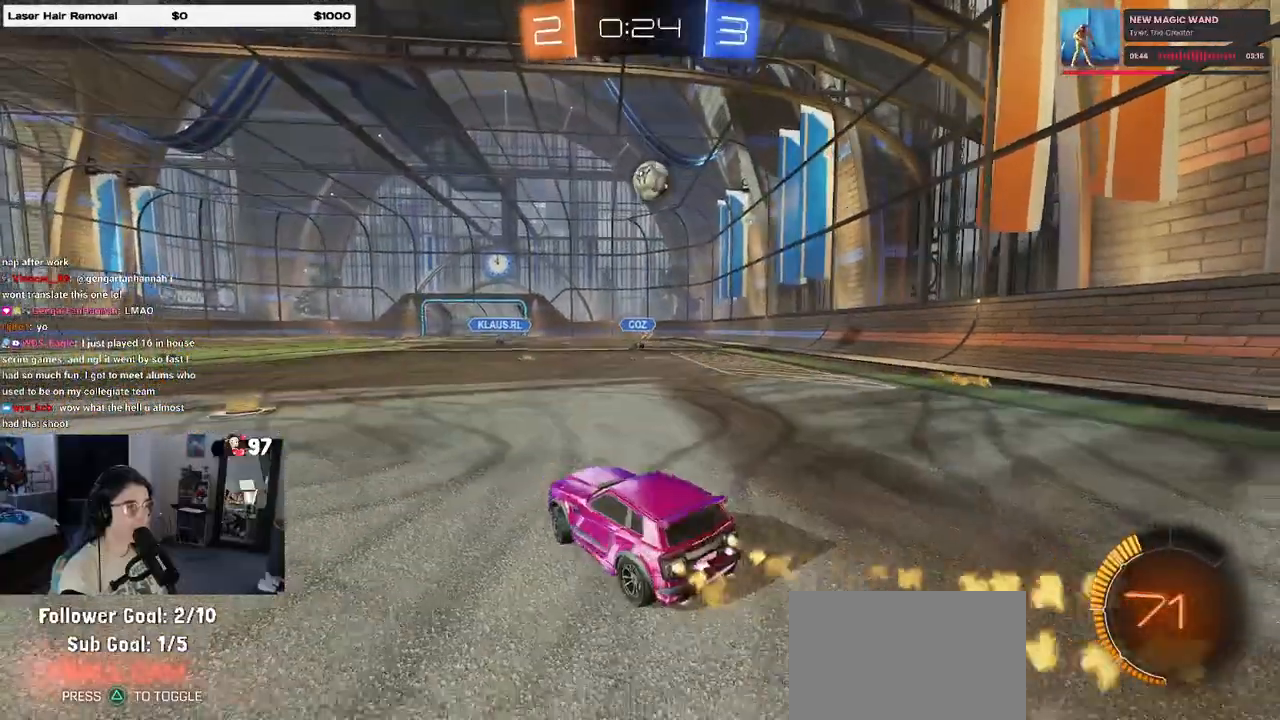
Gameplay with a controller (PlayStation layout); each line is a JSON object with the inputs held at the frame after it. "events" lists button and stick changes between this image and that frame as [ms after this image, input, new state], when the widget could be followed in between.
{"buttons": ["CROSS", "R1", "R2"], "left_stick": "down", "right_stick": "center", "events": [[100, "left_stick", "center"], [317, "left_stick", "right"], [400, "CROSS", "down"], [400, "left_stick", "down"]]}
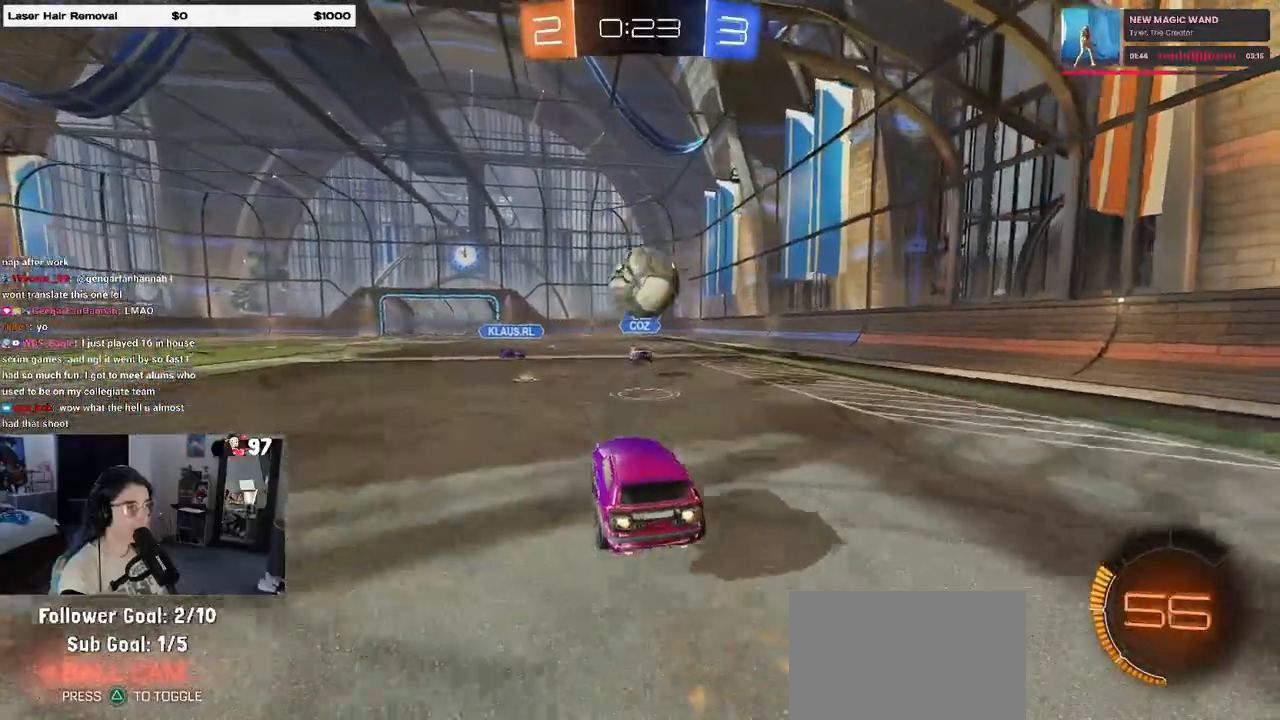
{"buttons": ["SQUARE", "R1", "R2"], "left_stick": "down", "right_stick": "center", "events": [[67, "CROSS", "up"], [67, "left_stick", "up-right"], [183, "CROSS", "down"], [233, "SQUARE", "down"], [300, "CROSS", "up"], [317, "left_stick", "down-right"], [383, "left_stick", "down"]]}
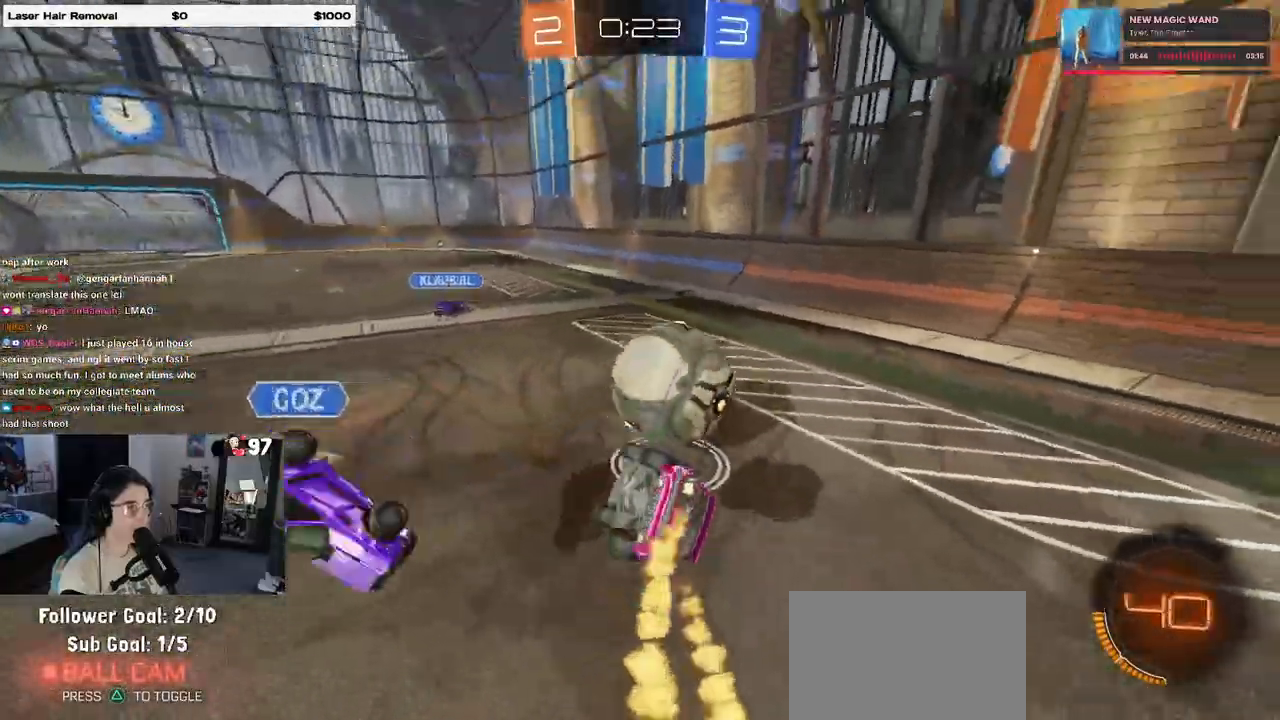
{"buttons": ["SQUARE", "R2"], "left_stick": "down-right", "right_stick": "center", "events": [[33, "left_stick", "down-right"], [133, "R1", "up"]]}
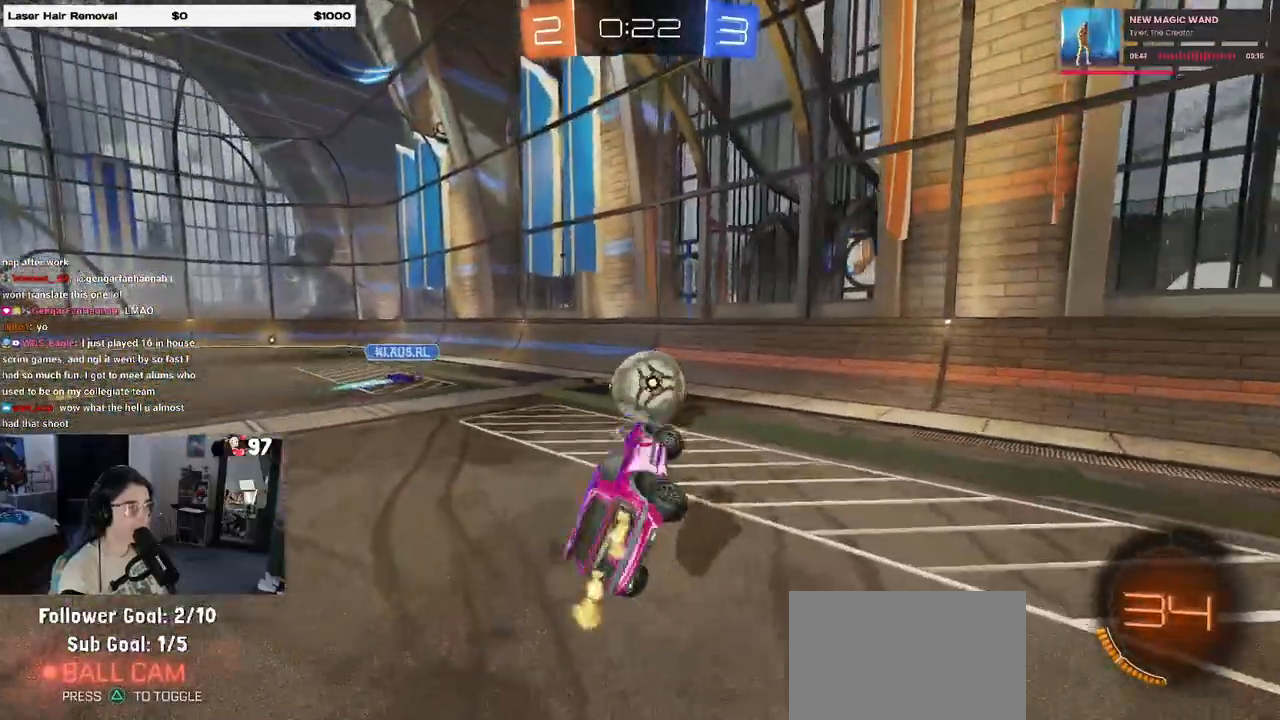
{"buttons": ["R2"], "left_stick": "right", "right_stick": "center", "events": [[50, "SQUARE", "up"], [100, "left_stick", "center"], [183, "left_stick", "left"], [317, "left_stick", "right"]]}
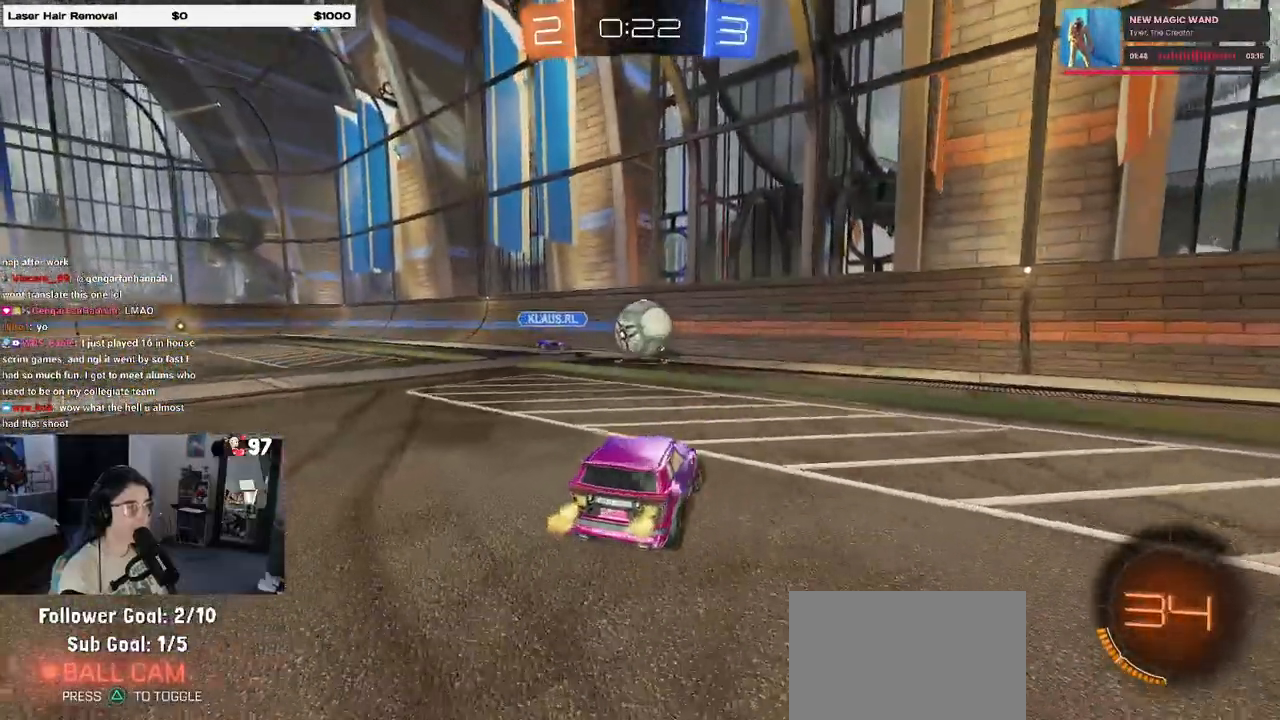
{"buttons": ["R2"], "left_stick": "center", "right_stick": "center", "events": [[267, "left_stick", "center"]]}
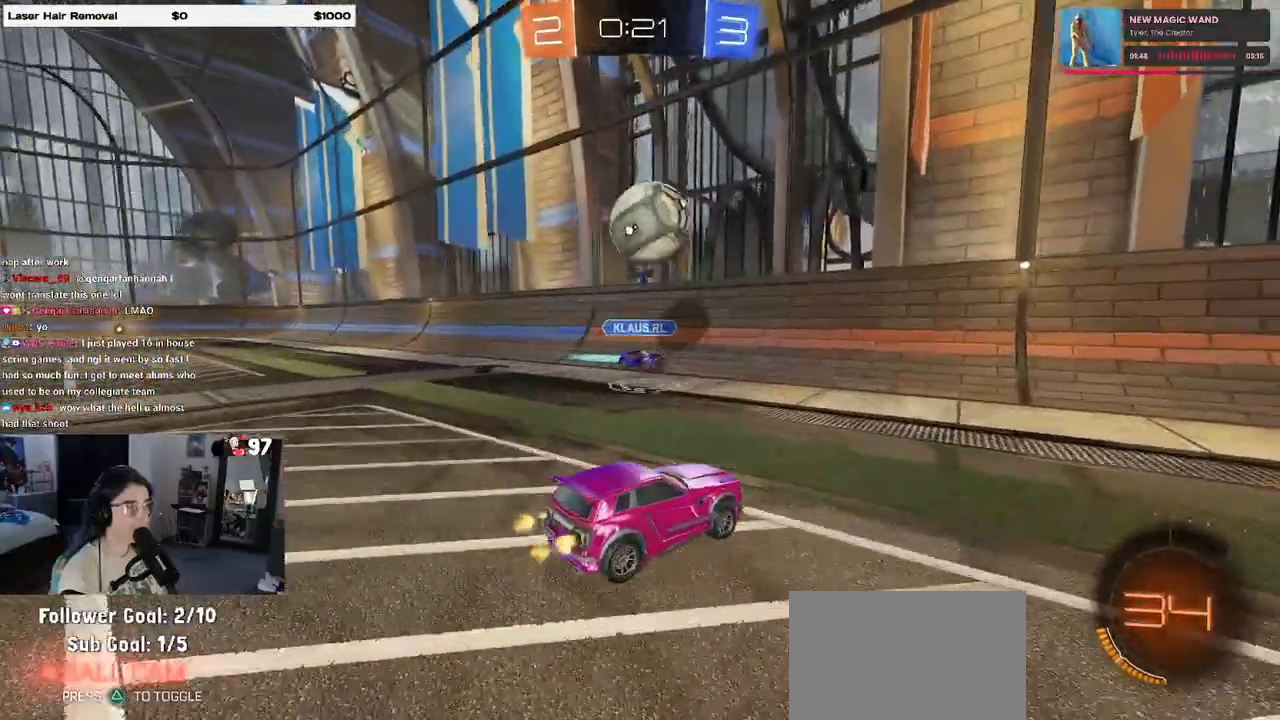
{"buttons": ["SQUARE", "R1", "R2"], "left_stick": "right", "right_stick": "center", "events": [[133, "left_stick", "down-right"], [200, "CROSS", "down"], [200, "R1", "down"], [250, "left_stick", "down"], [400, "CROSS", "up"], [400, "SQUARE", "down"], [433, "left_stick", "right"]]}
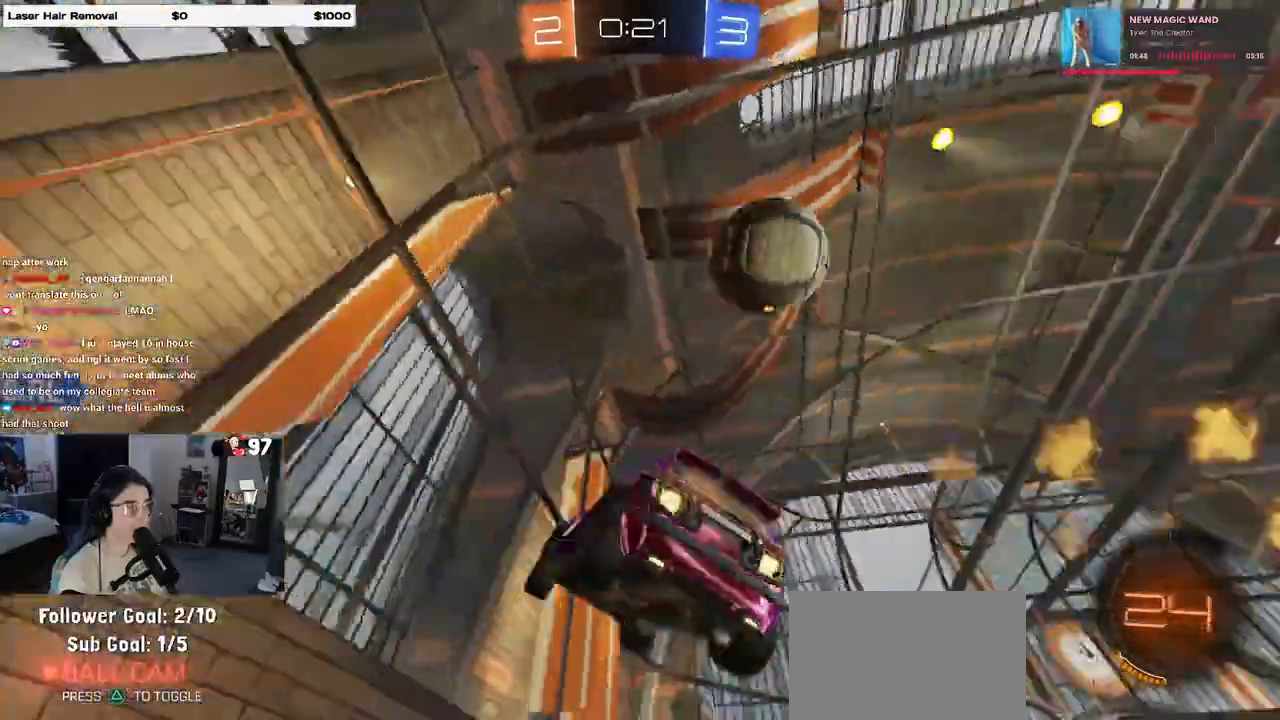
{"buttons": ["R1", "R2"], "left_stick": "up", "right_stick": "center", "events": [[117, "R1", "up"], [133, "SQUARE", "up"], [133, "left_stick", "down-right"], [317, "left_stick", "up"], [383, "R1", "down"], [400, "CROSS", "down"], [467, "CROSS", "up"]]}
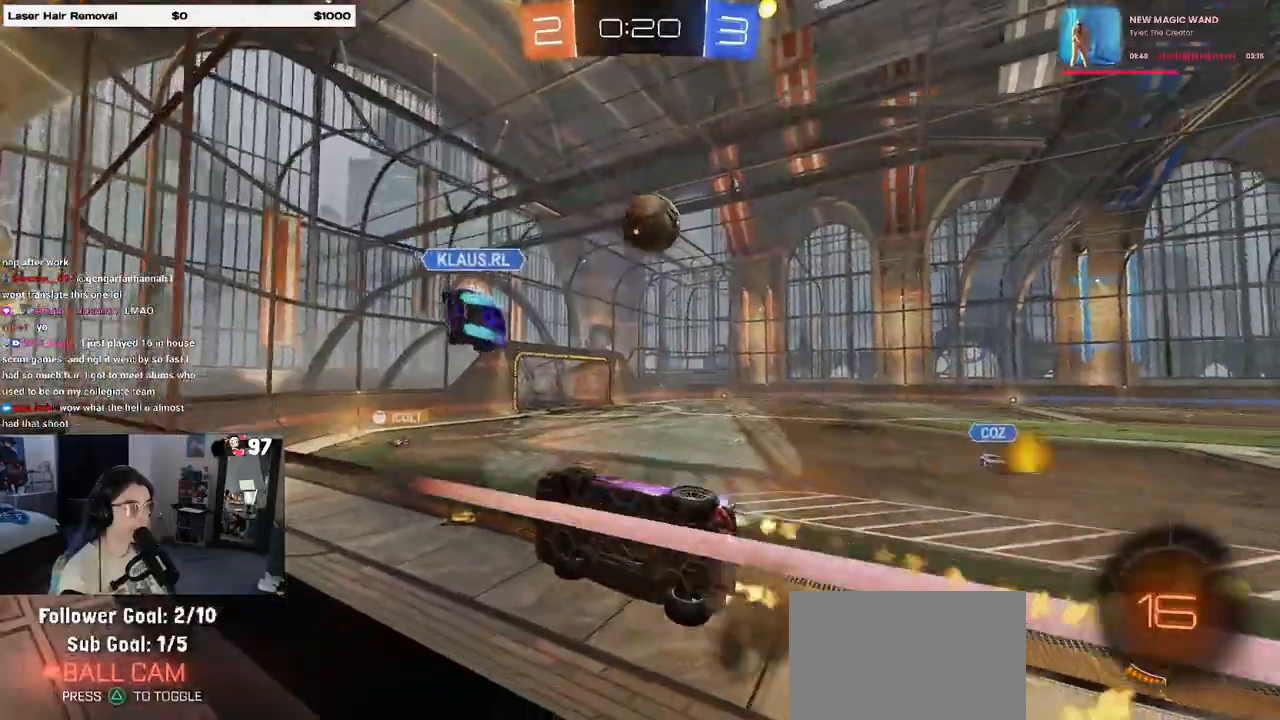
{"buttons": ["CROSS", "R2"], "left_stick": "down-left", "right_stick": "center", "events": [[50, "R1", "up"], [50, "left_stick", "down-right"], [217, "left_stick", "center"], [417, "left_stick", "down-left"], [450, "CROSS", "down"]]}
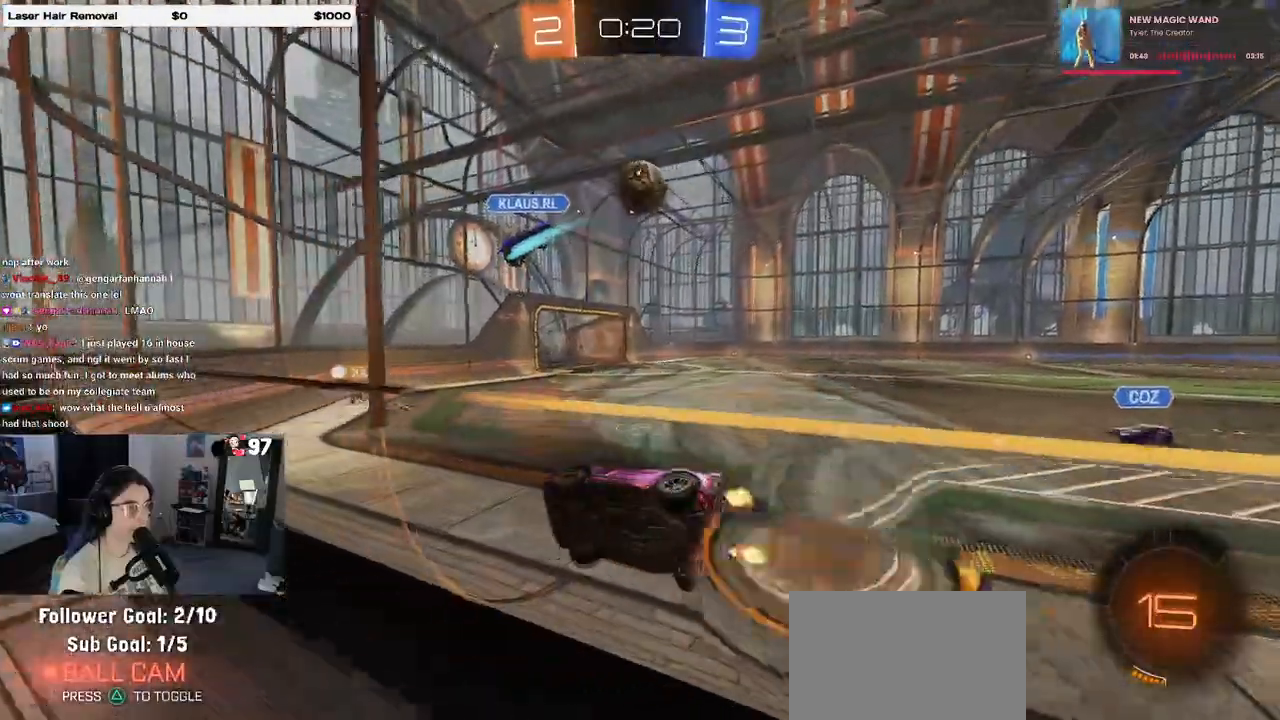
{"buttons": ["R2"], "left_stick": "up", "right_stick": "center", "events": [[83, "SQUARE", "down"], [100, "CROSS", "up"], [250, "left_stick", "left"], [300, "SQUARE", "up"], [367, "left_stick", "center"], [450, "left_stick", "up"]]}
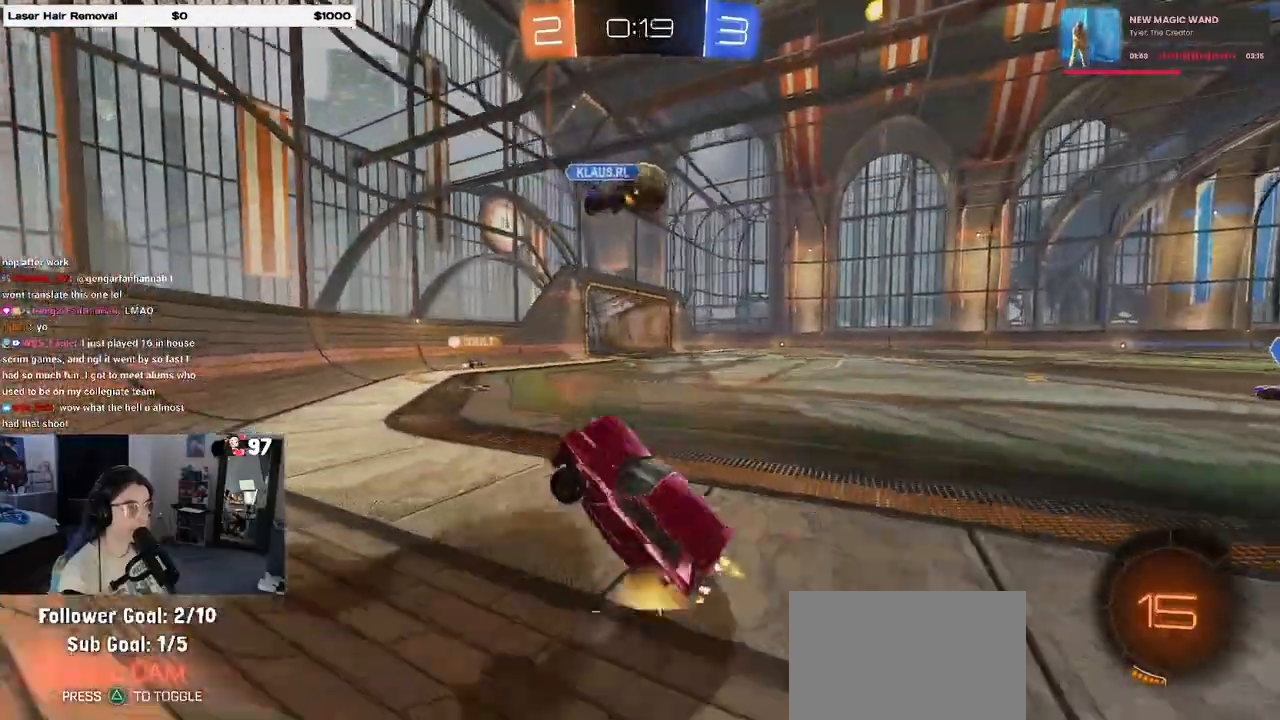
{"buttons": ["R2"], "left_stick": "right", "right_stick": "center", "events": [[33, "CROSS", "down"], [83, "left_stick", "up-right"], [117, "CROSS", "up"], [183, "left_stick", "right"]]}
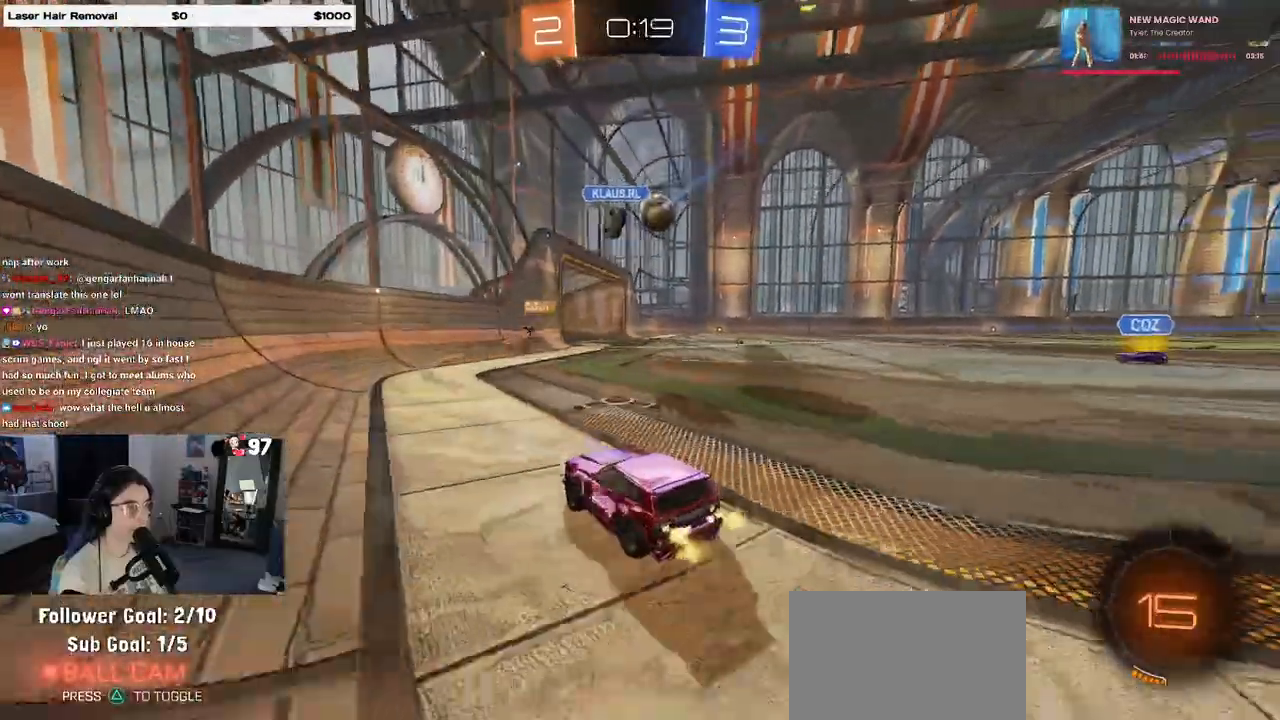
{"buttons": ["R2"], "left_stick": "right", "right_stick": "center", "events": [[233, "left_stick", "center"], [367, "left_stick", "right"]]}
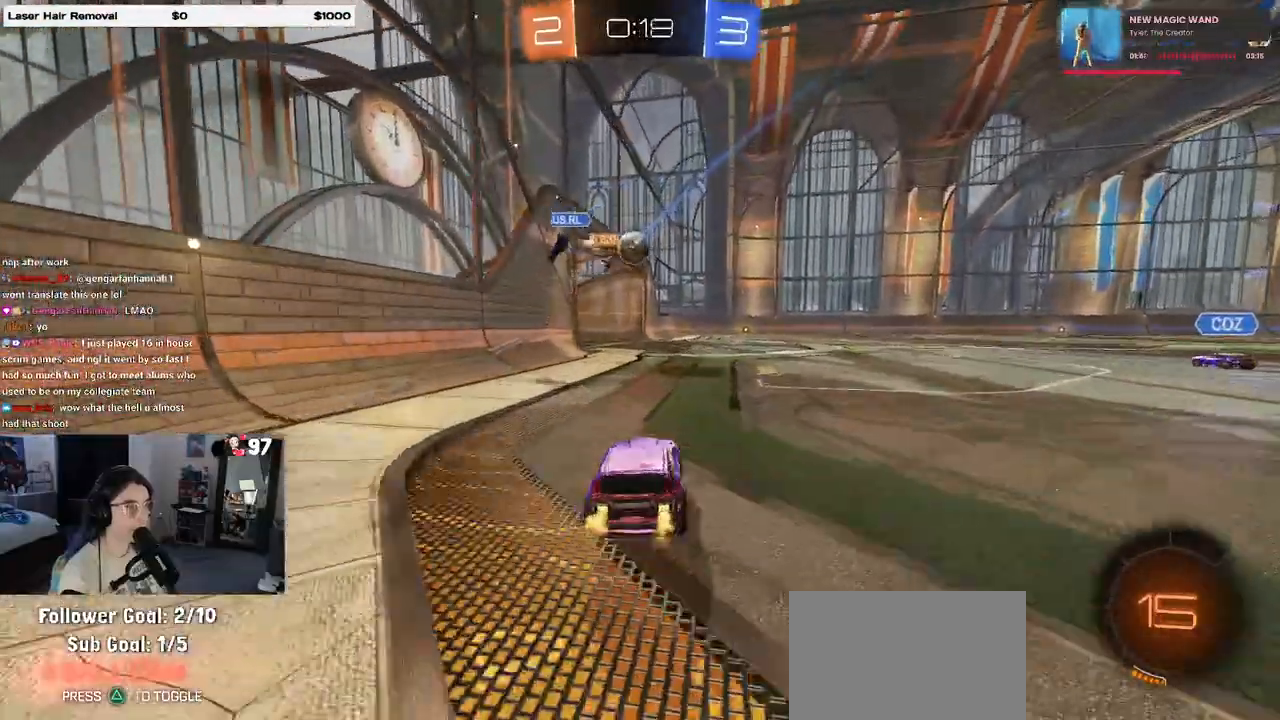
{"buttons": ["R2"], "left_stick": "center", "right_stick": "center", "events": [[217, "left_stick", "center"]]}
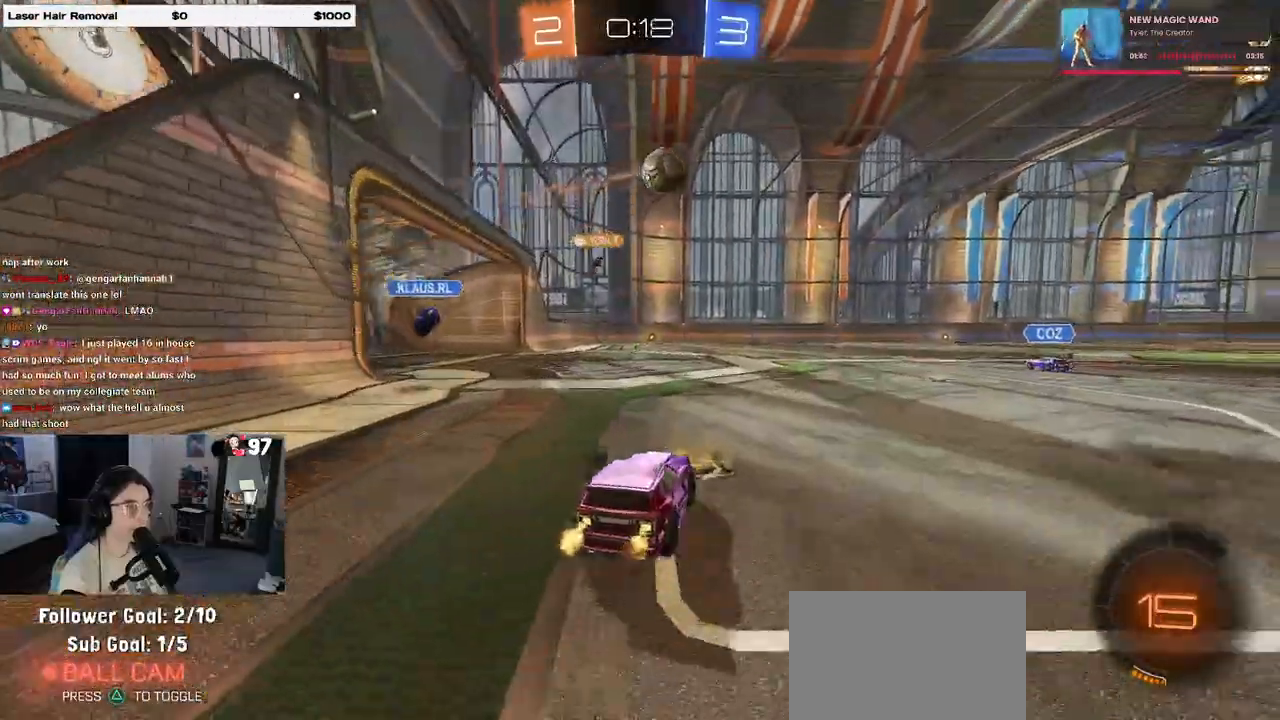
{"buttons": ["R1", "R2"], "left_stick": "right", "right_stick": "center", "events": [[183, "left_stick", "left"], [333, "left_stick", "right"], [467, "R1", "down"]]}
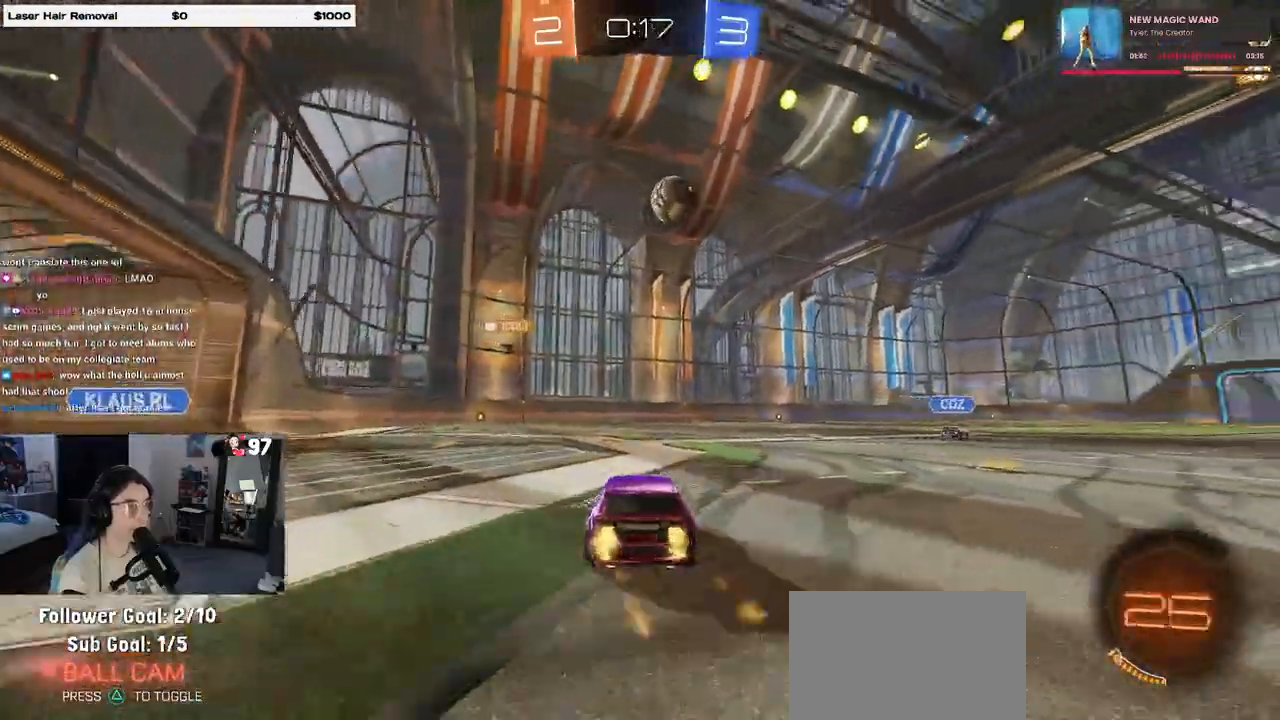
{"buttons": ["R1", "R2"], "left_stick": "center", "right_stick": "center", "events": [[217, "left_stick", "center"]]}
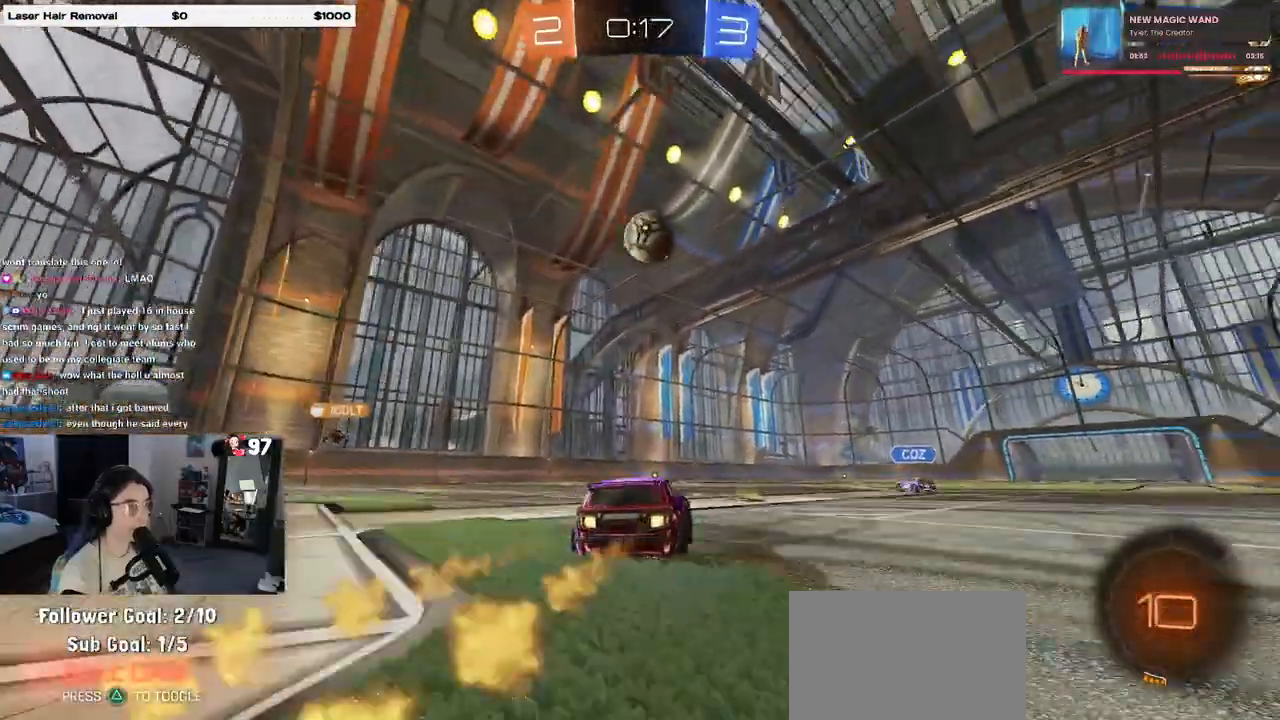
{"buttons": ["R2"], "left_stick": "center", "right_stick": "center", "events": [[250, "R1", "up"], [267, "CROSS", "down"], [267, "left_stick", "down"], [450, "CROSS", "up"], [450, "left_stick", "center"]]}
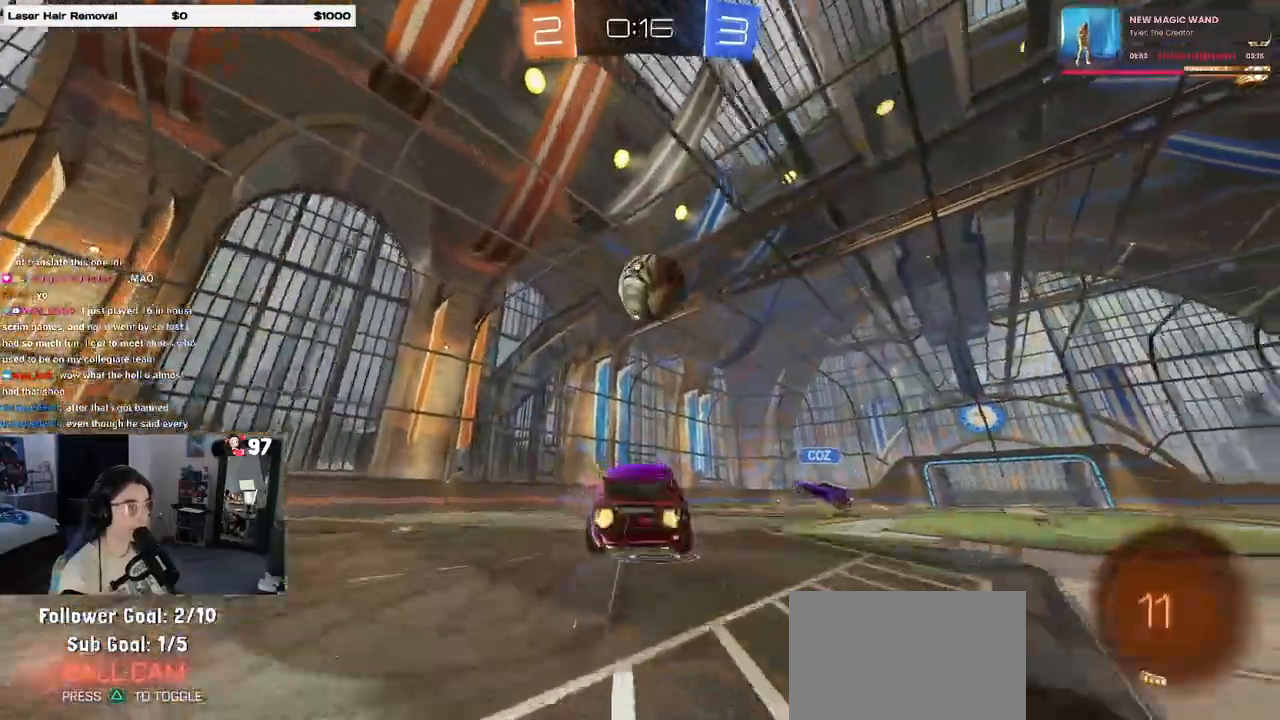
{"buttons": ["L1", "R2"], "left_stick": "left", "right_stick": "center", "events": [[50, "CROSS", "down"], [83, "R1", "down"], [150, "CROSS", "up"], [150, "R1", "up"], [383, "L1", "down"], [500, "left_stick", "left"]]}
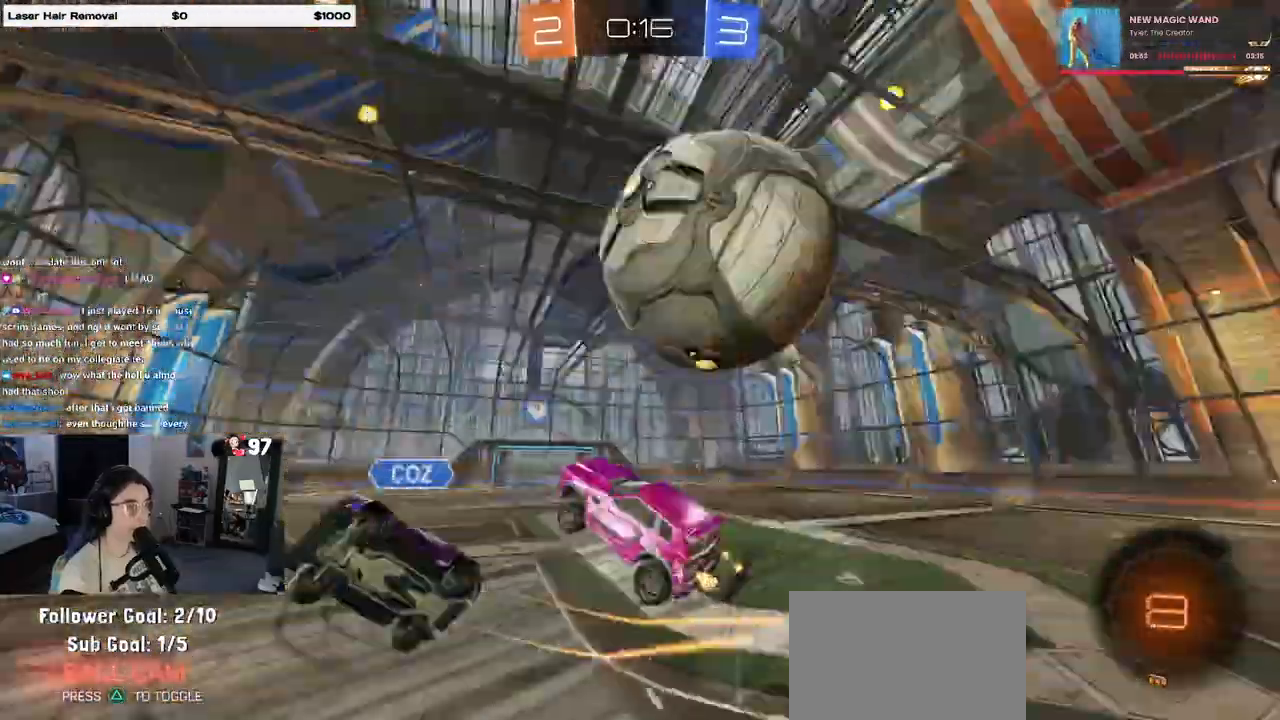
{"buttons": ["R1", "R2"], "left_stick": "center", "right_stick": "center", "events": [[117, "left_stick", "down-left"], [217, "TRIANGLE", "down"], [317, "TRIANGLE", "up"], [383, "L1", "up"], [383, "R1", "down"], [483, "left_stick", "center"]]}
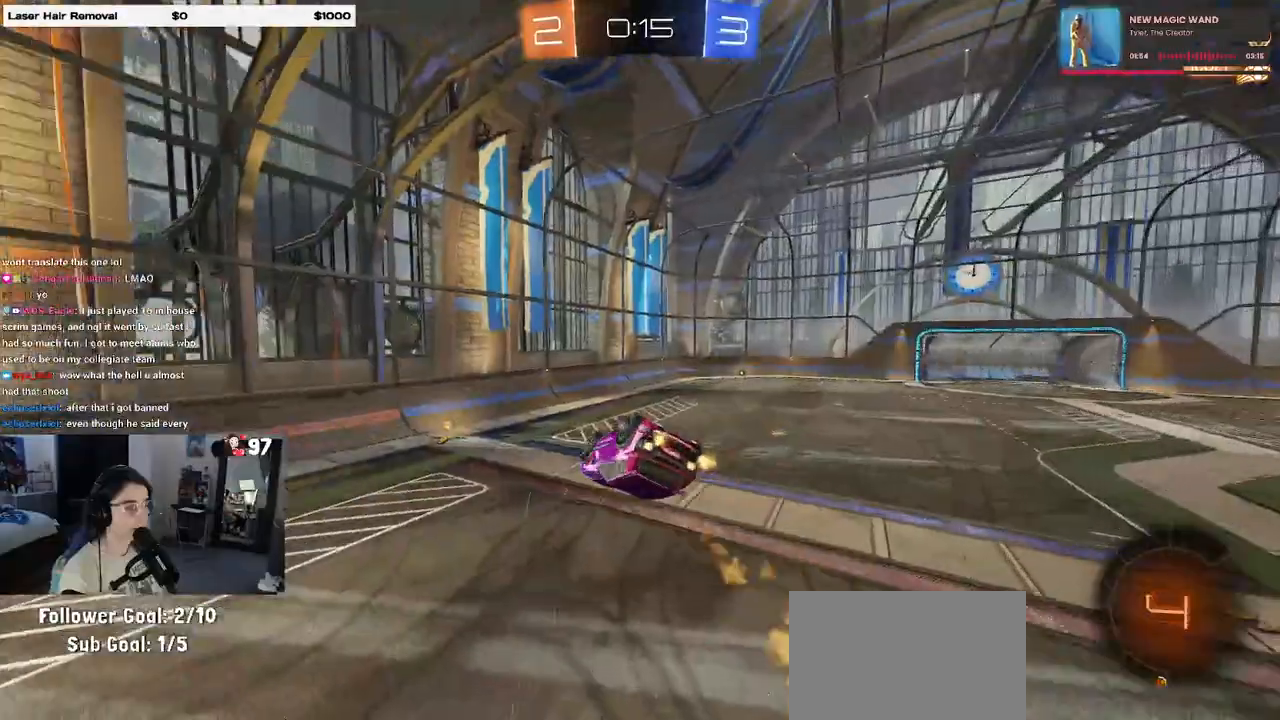
{"buttons": ["TRIANGLE", "R2"], "left_stick": "left", "right_stick": "center", "events": [[267, "R1", "up"], [283, "left_stick", "left"], [467, "TRIANGLE", "down"]]}
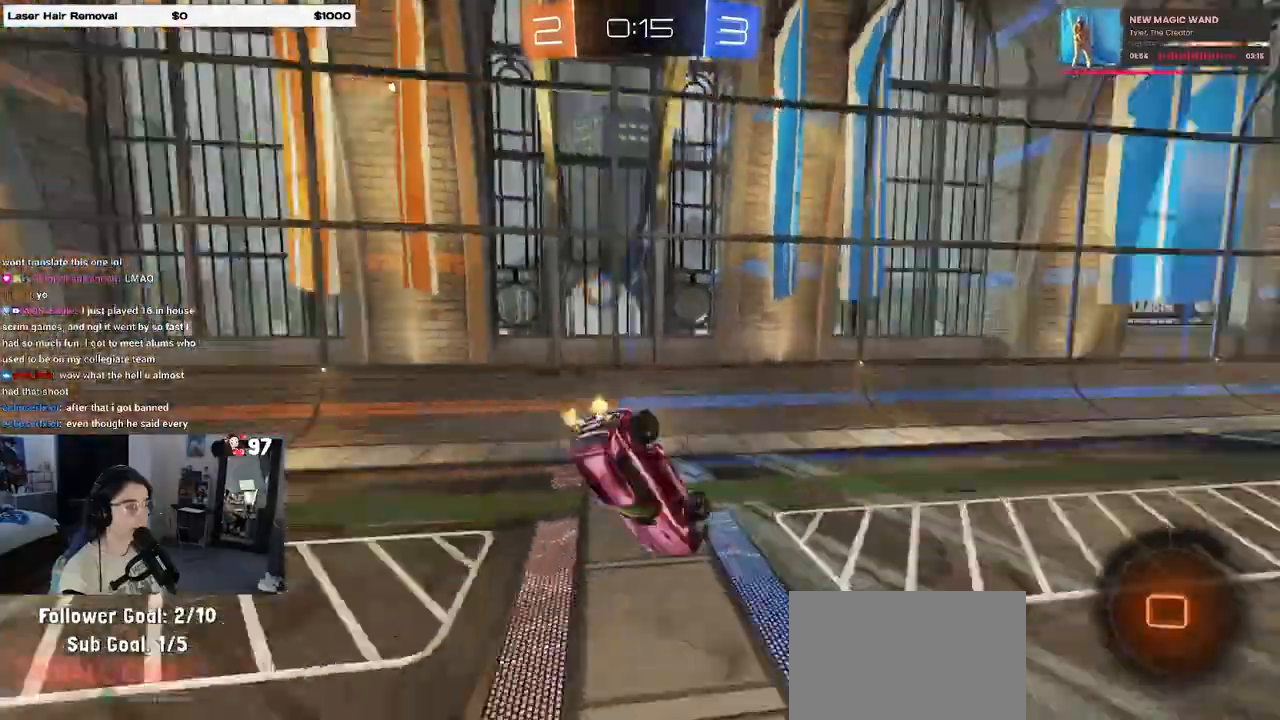
{"buttons": ["R2"], "left_stick": "up-left", "right_stick": "center", "events": [[50, "TRIANGLE", "up"], [133, "left_stick", "up-left"], [150, "SQUARE", "down"], [383, "SQUARE", "up"]]}
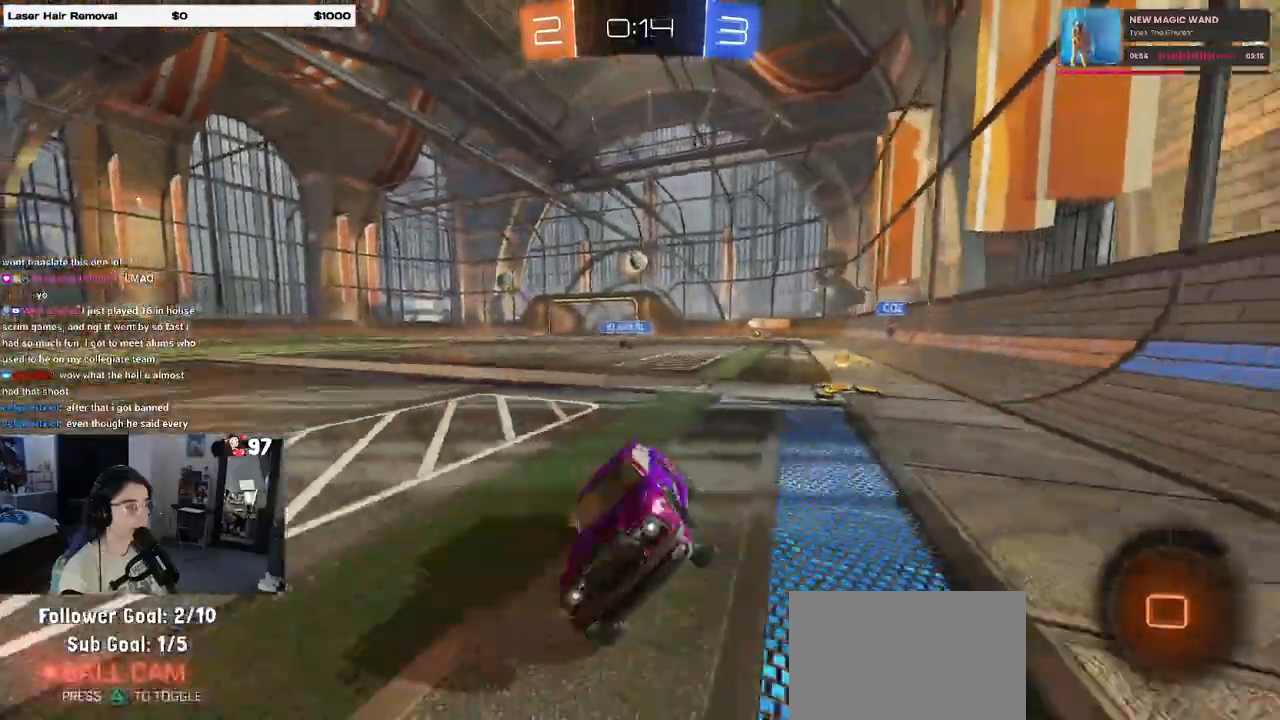
{"buttons": ["R2"], "left_stick": "right", "right_stick": "center", "events": [[83, "left_stick", "center"], [133, "left_stick", "right"], [267, "SQUARE", "down"], [417, "SQUARE", "up"]]}
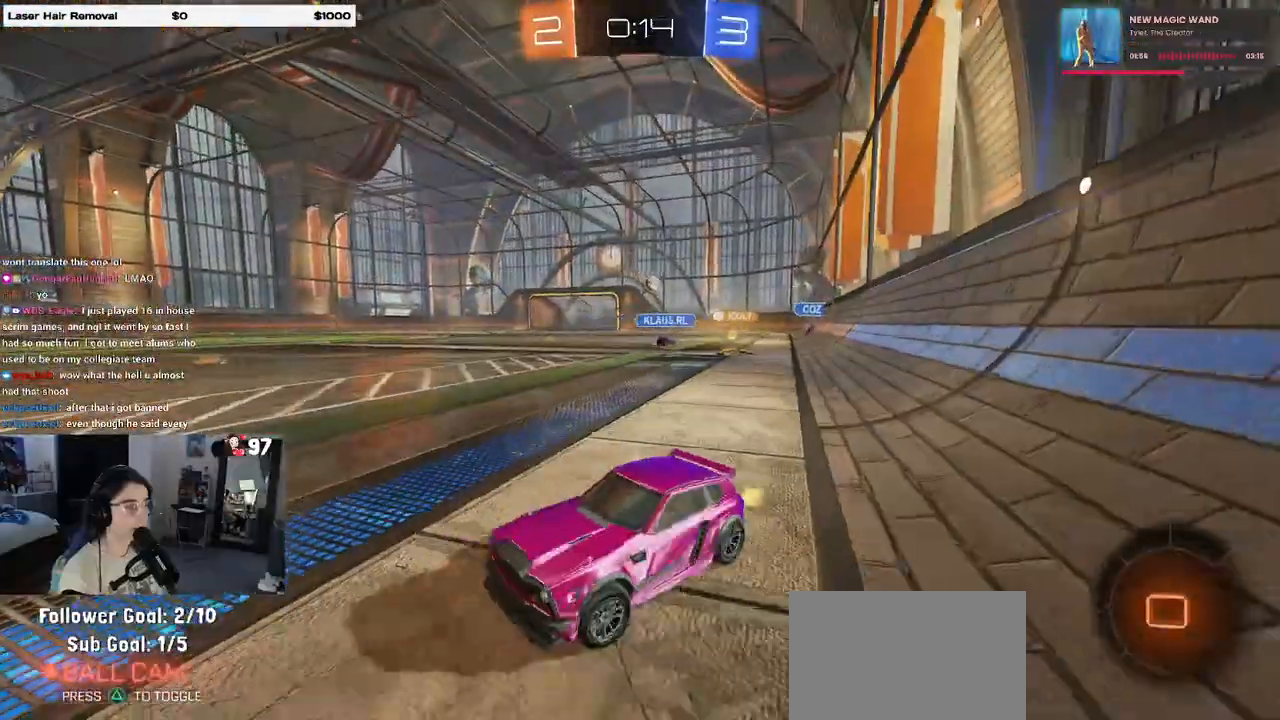
{"buttons": ["R2"], "left_stick": "center", "right_stick": "center", "events": [[433, "left_stick", "center"]]}
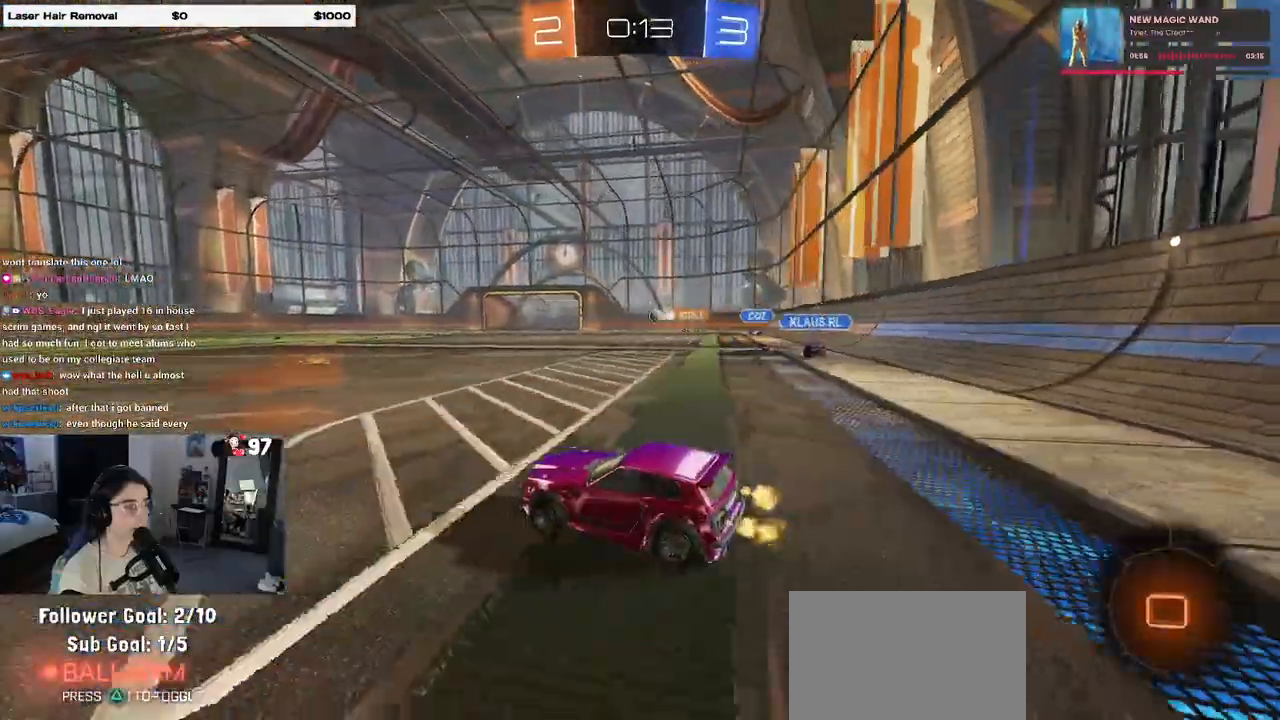
{"buttons": ["R2"], "left_stick": "right", "right_stick": "center", "events": [[83, "left_stick", "right"], [200, "left_stick", "center"], [433, "left_stick", "right"]]}
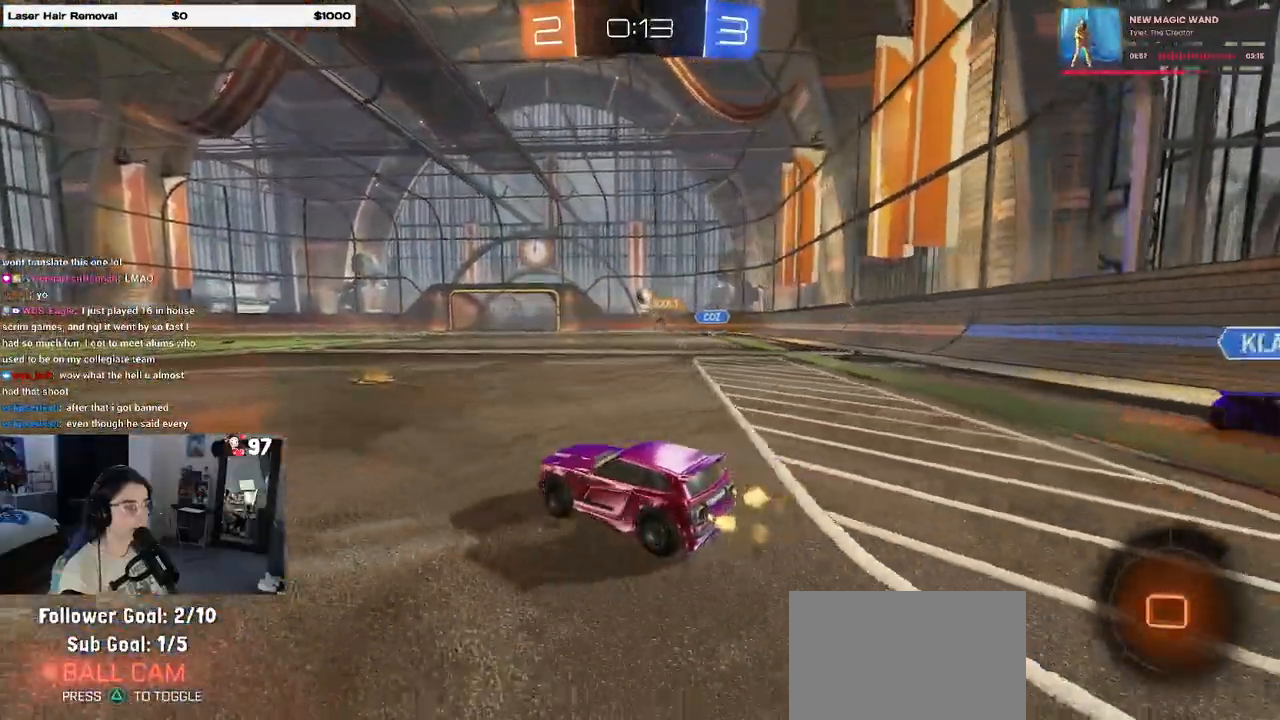
{"buttons": ["R2"], "left_stick": "left", "right_stick": "center", "events": [[133, "left_stick", "center"], [267, "left_stick", "left"]]}
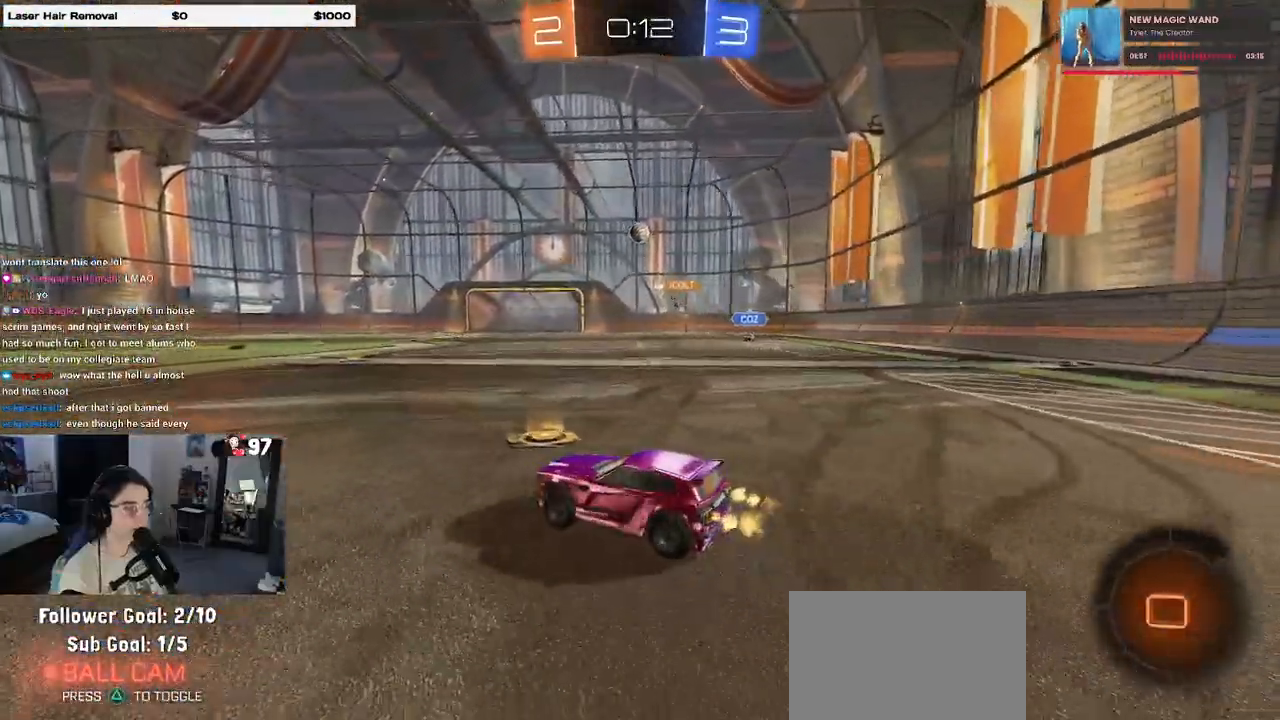
{"buttons": ["TRIANGLE", "R1", "R2"], "left_stick": "down-left", "right_stick": "center", "events": [[17, "left_stick", "center"], [33, "R1", "down"], [67, "left_stick", "right"], [183, "CROSS", "down"], [200, "left_stick", "up"], [250, "left_stick", "up-left"], [267, "CROSS", "up"], [333, "CROSS", "down"], [383, "left_stick", "down-left"], [433, "CROSS", "up"], [450, "TRIANGLE", "down"]]}
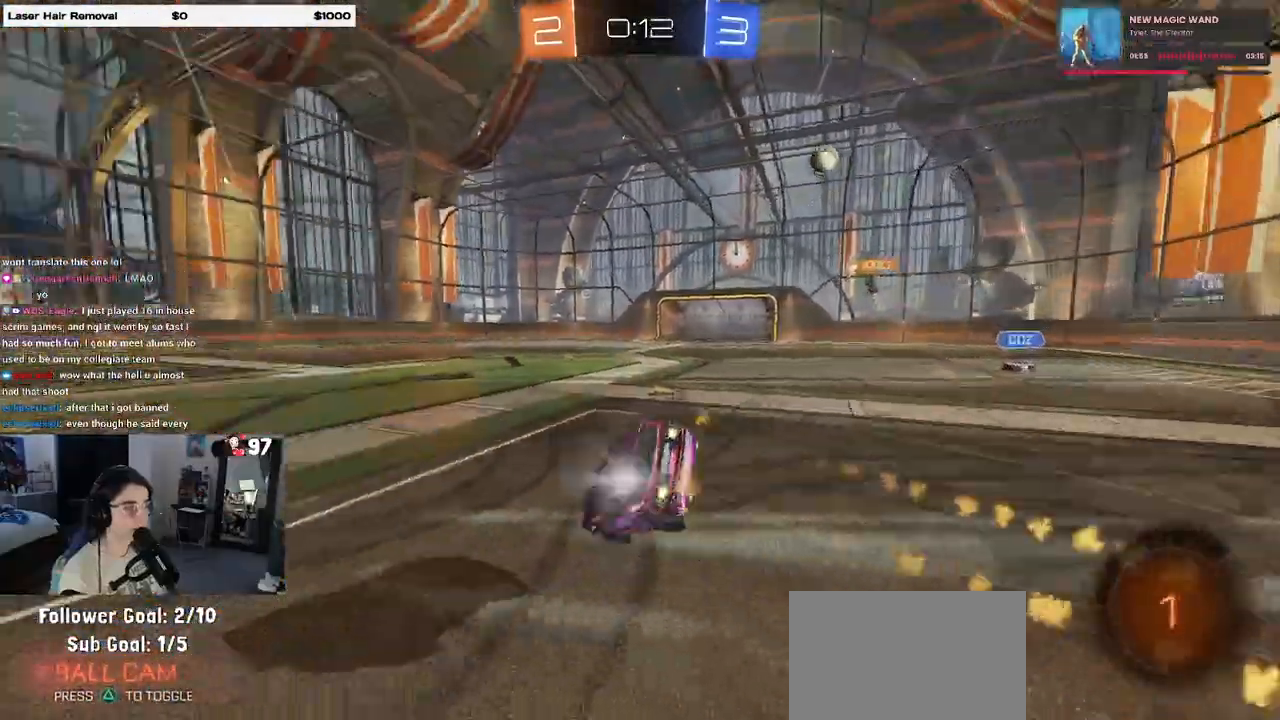
{"buttons": ["SQUARE", "R2"], "left_stick": "down-left", "right_stick": "center", "events": [[100, "TRIANGLE", "up"], [300, "SQUARE", "down"], [367, "R1", "up"]]}
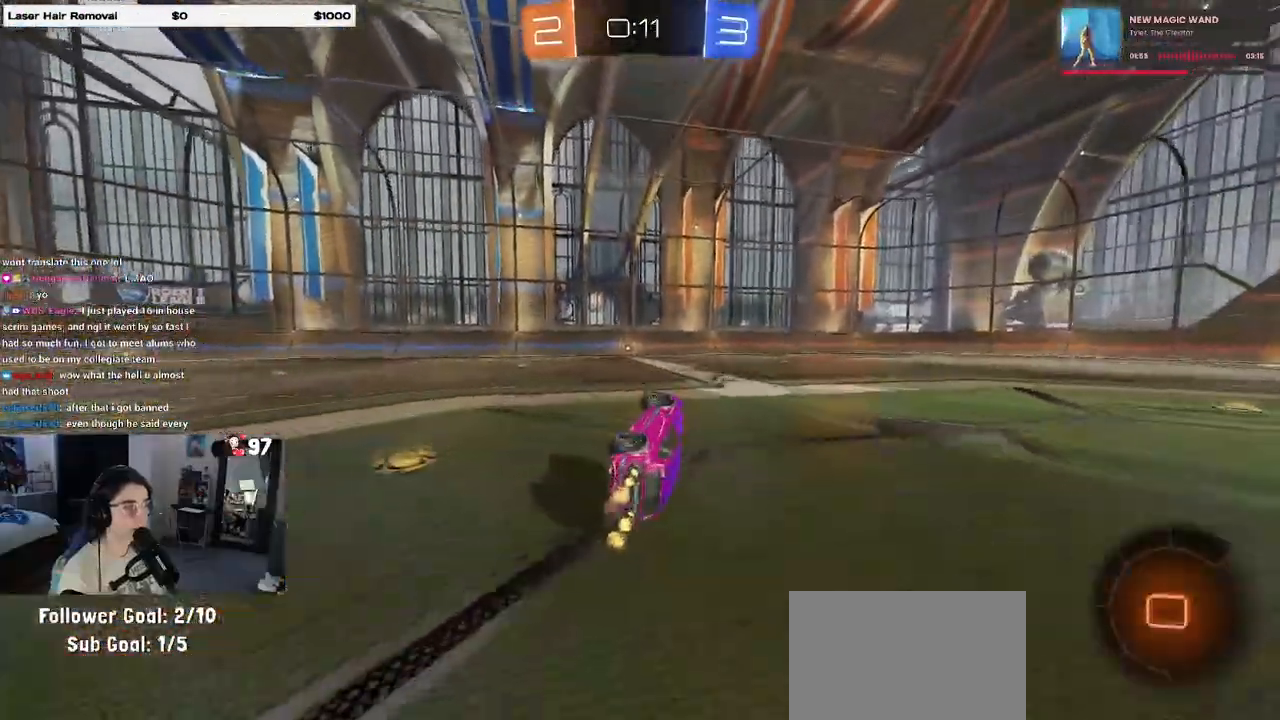
{"buttons": ["R2"], "left_stick": "center", "right_stick": "center", "events": [[150, "left_stick", "center"], [200, "SQUARE", "up"], [333, "TRIANGLE", "down"], [333, "left_stick", "right"], [417, "TRIANGLE", "up"], [467, "left_stick", "center"]]}
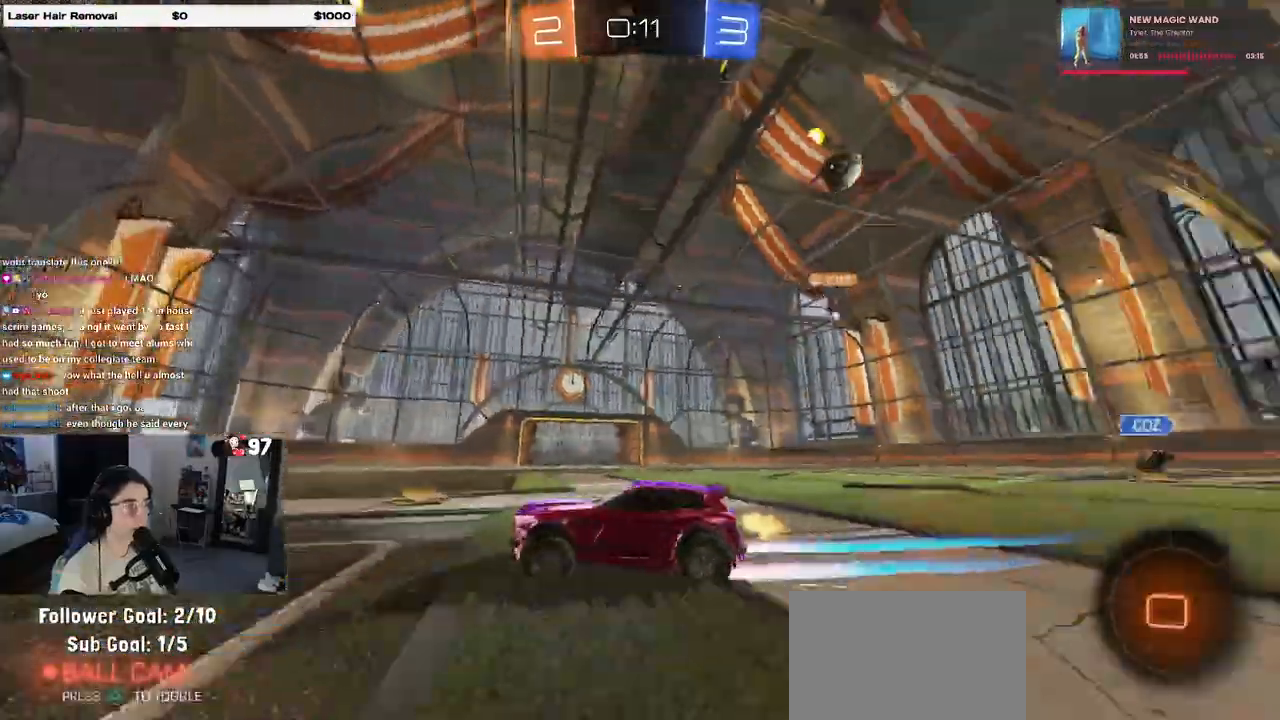
{"buttons": ["R2"], "left_stick": "center", "right_stick": "center", "events": []}
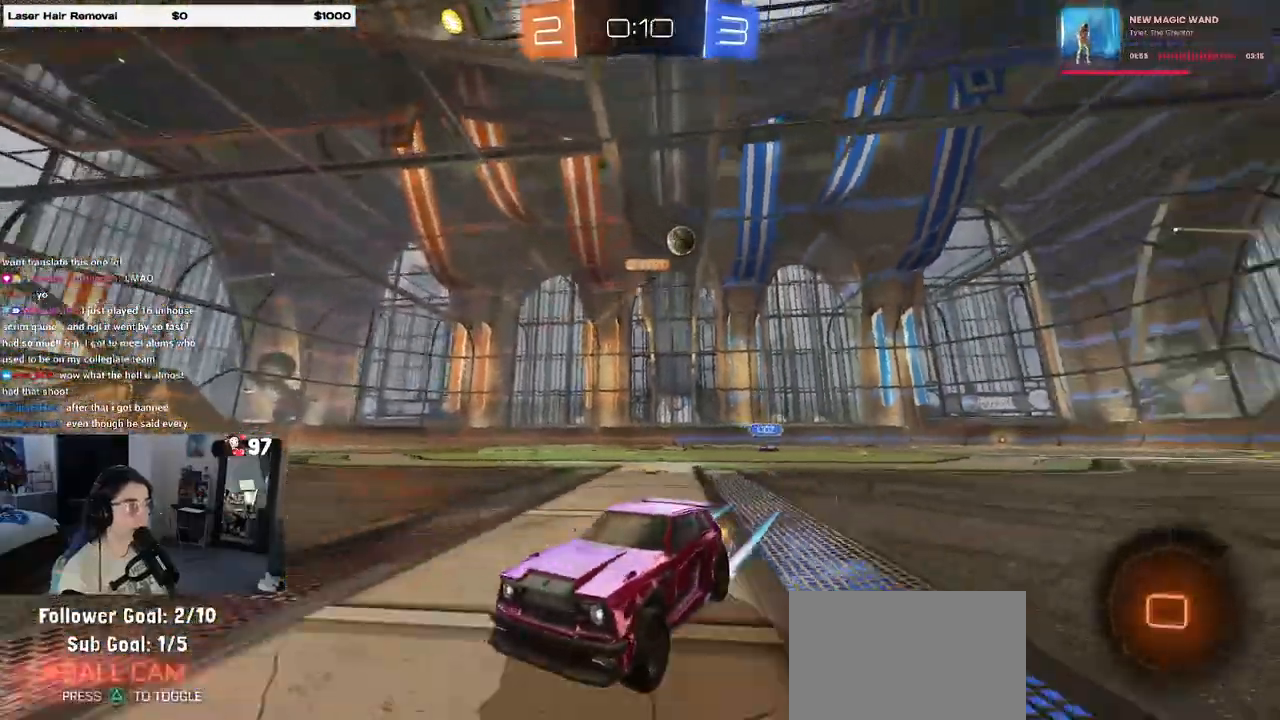
{"buttons": ["SQUARE", "R2"], "left_stick": "left", "right_stick": "center", "events": [[283, "left_stick", "left"], [317, "SQUARE", "down"]]}
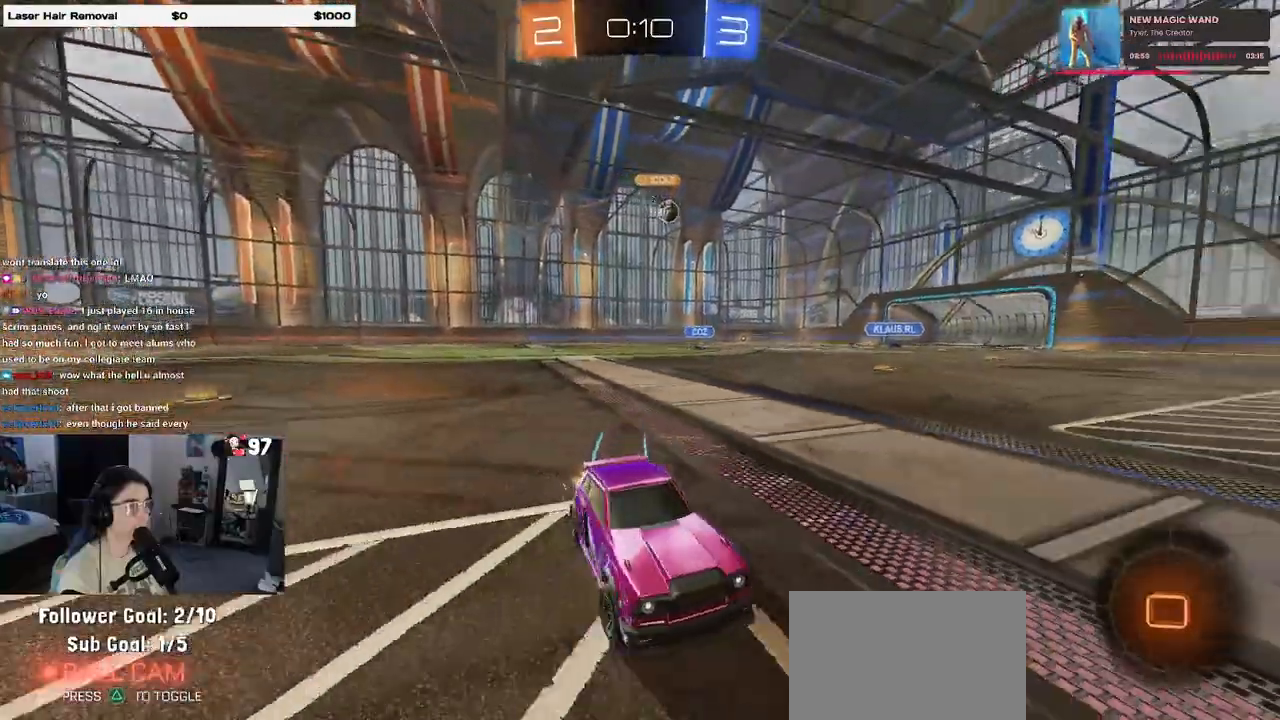
{"buttons": ["R2"], "left_stick": "left", "right_stick": "center", "events": [[50, "SQUARE", "up"]]}